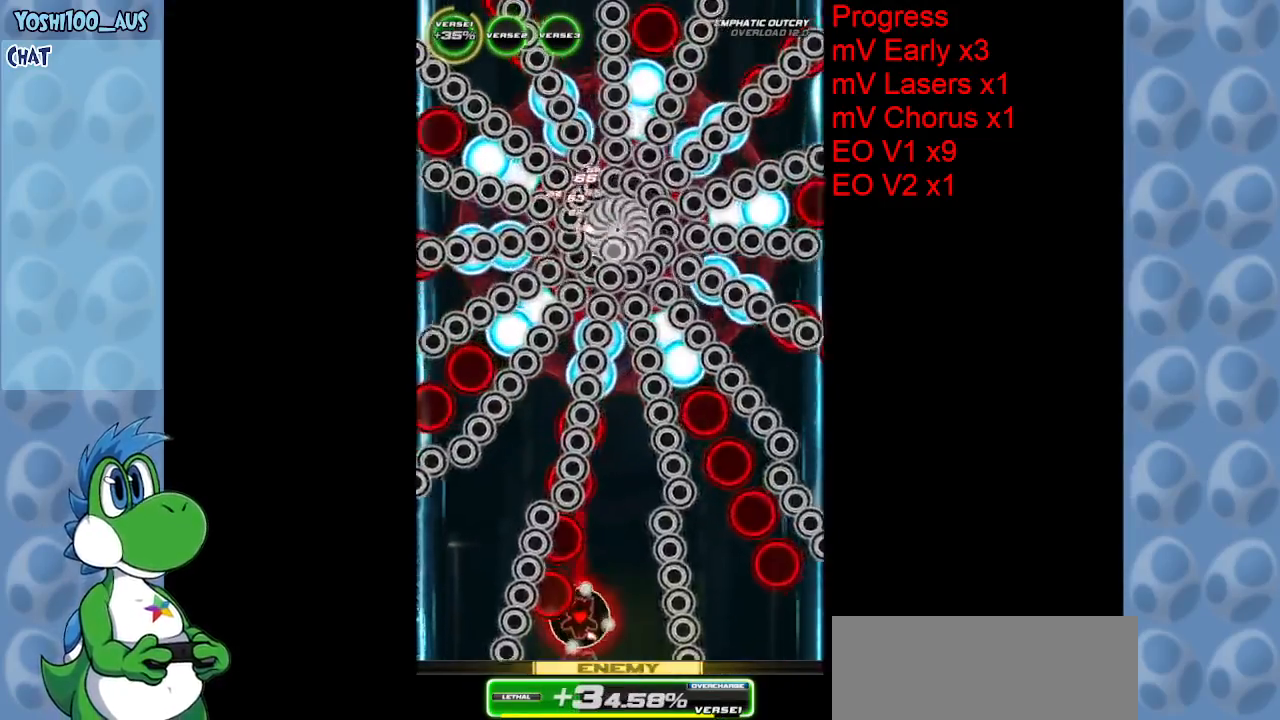
Gameplay with keyboard; each line is a JSON object with the keys held at the frame after it. "events" lists presses ("down") and releases ("up") of "c", "down", "left", "right", "up", "x" and "z" between this image and that frame as [ms after this image, input, new state], when the widget could be followed in between. No other keys are recorded. Mouse input is not recorded.
{"keys": ["z"], "events": [[133, "z", "up"], [183, "down", "up"], [417, "z", "down"]]}
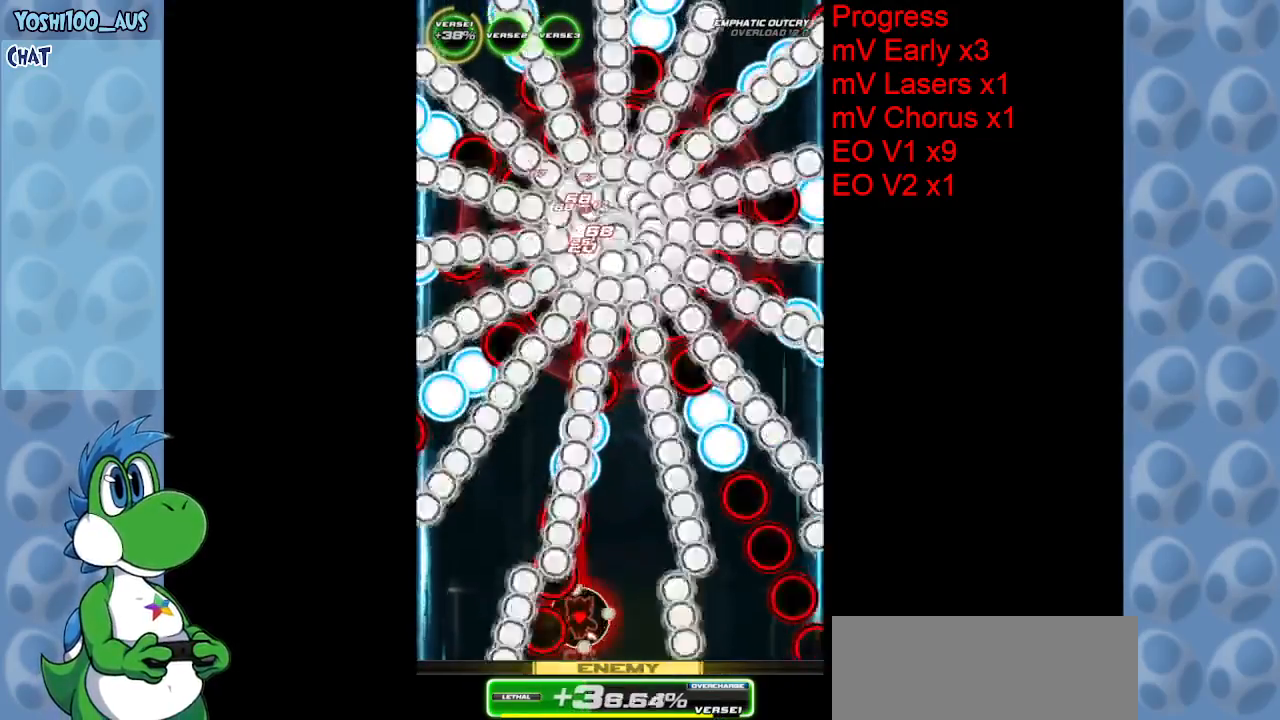
{"keys": [], "events": [[50, "z", "up"], [283, "z", "down"], [483, "z", "up"]]}
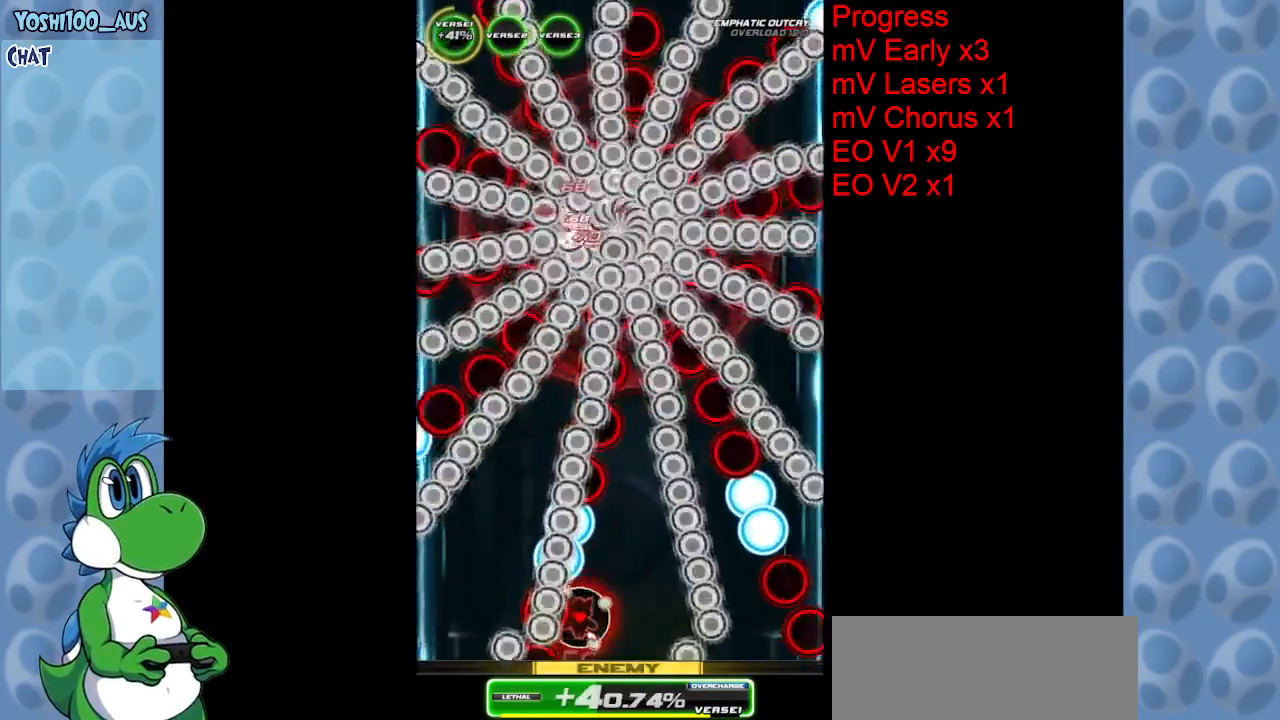
{"keys": [], "events": [[117, "right", "down"], [200, "z", "down"], [250, "right", "up"], [400, "z", "up"]]}
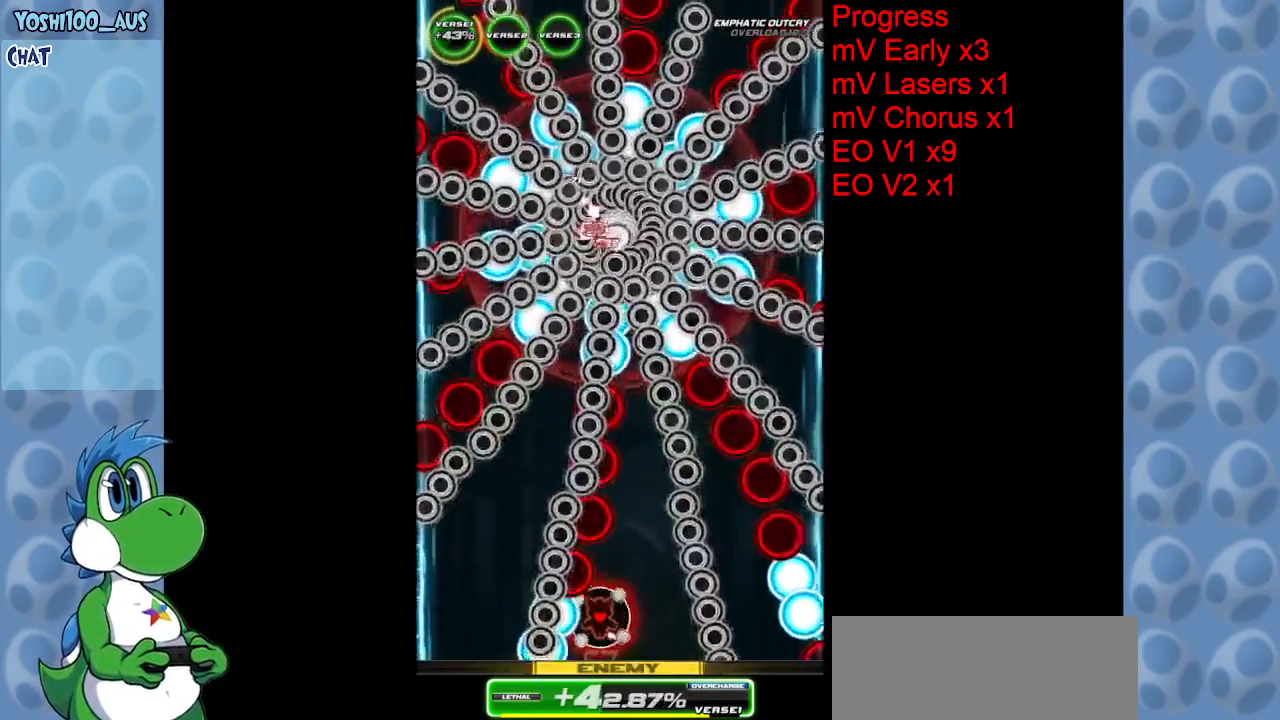
{"keys": [], "events": [[133, "z", "down"], [183, "right", "down"], [317, "right", "up"], [317, "z", "up"]]}
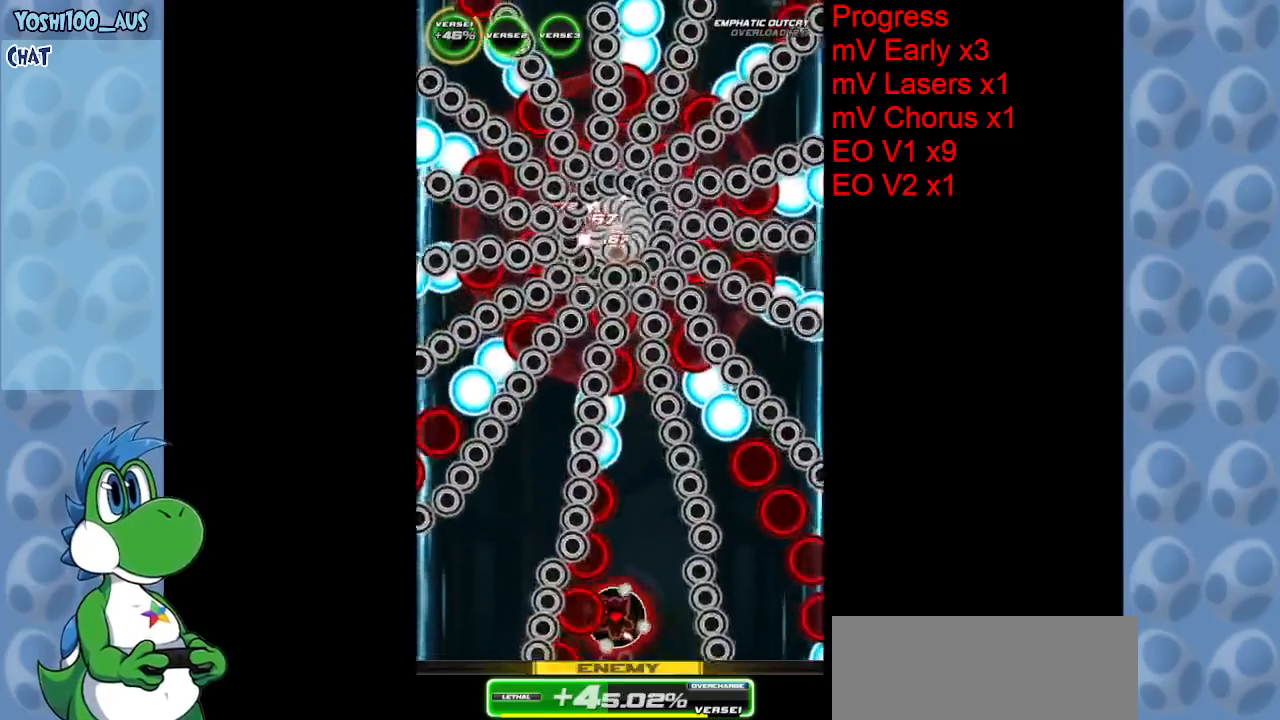
{"keys": ["right", "up", "z"], "events": [[50, "z", "down"], [200, "z", "up"], [433, "right", "down"], [433, "z", "down"], [483, "up", "down"]]}
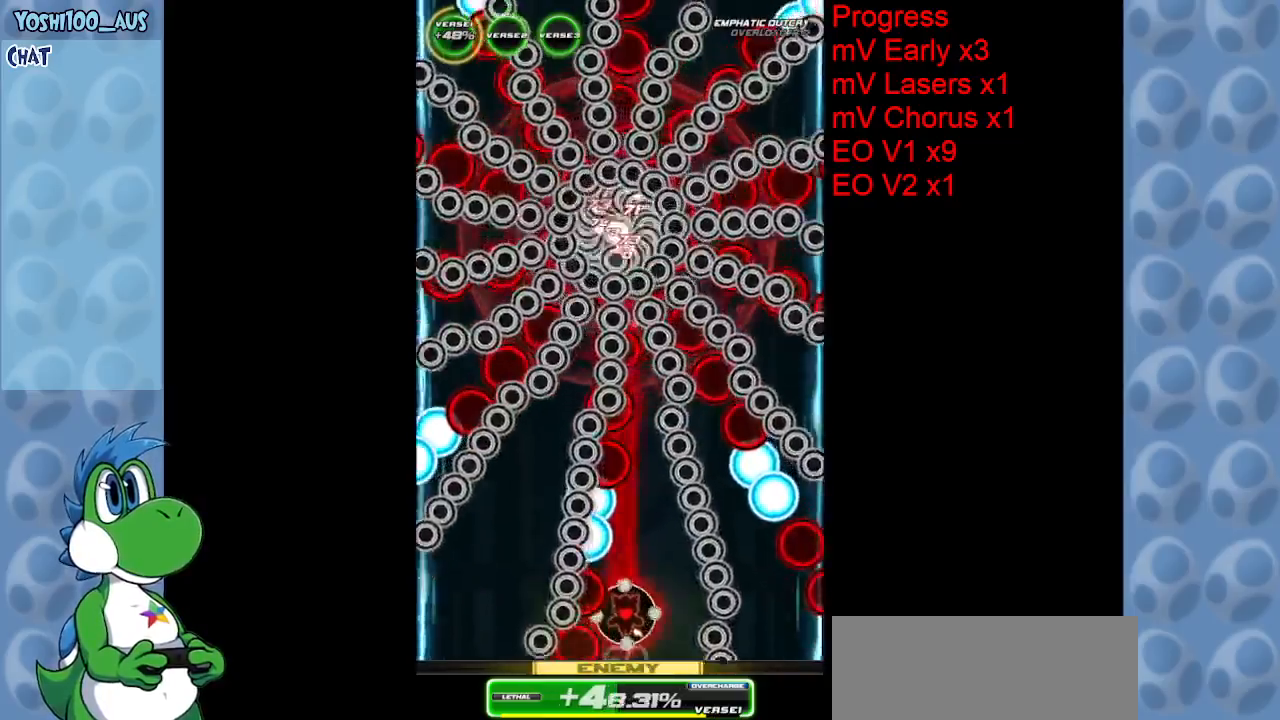
{"keys": ["up"], "events": [[67, "z", "up"], [350, "z", "down"], [400, "right", "up"], [500, "z", "up"]]}
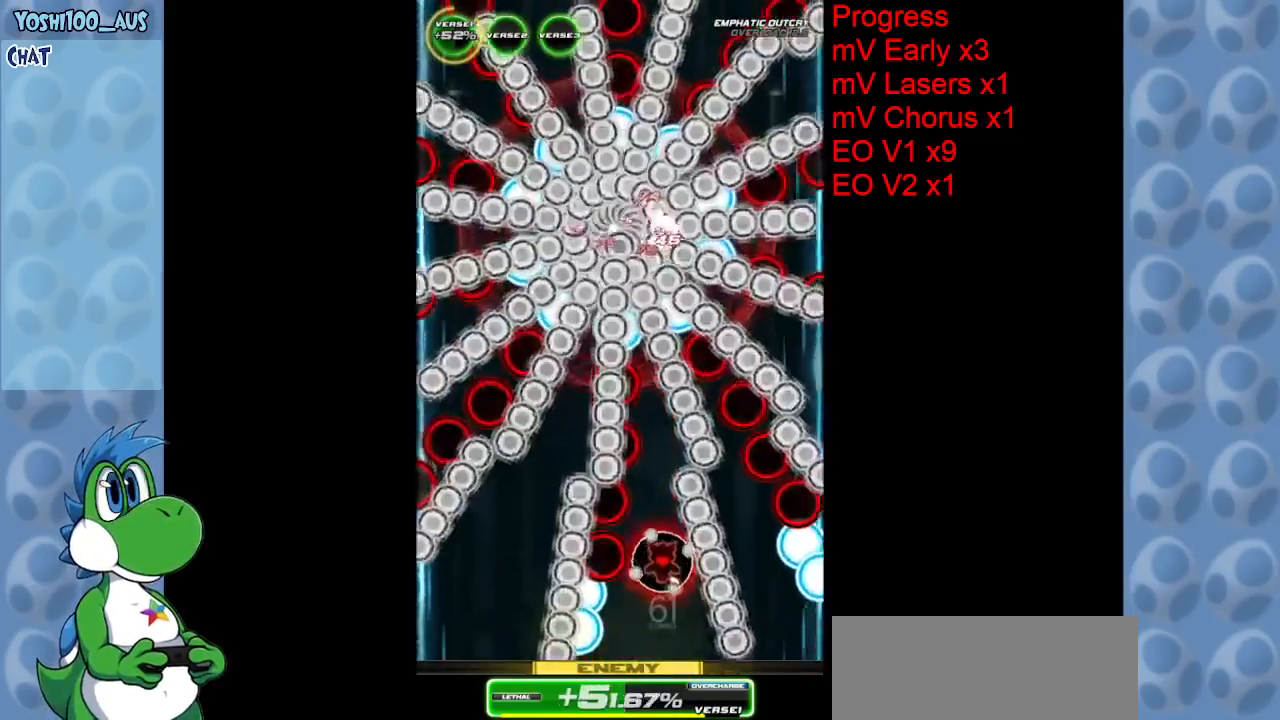
{"keys": [], "events": [[217, "right", "down"], [267, "z", "down"], [317, "right", "up"], [367, "up", "up"], [367, "z", "up"]]}
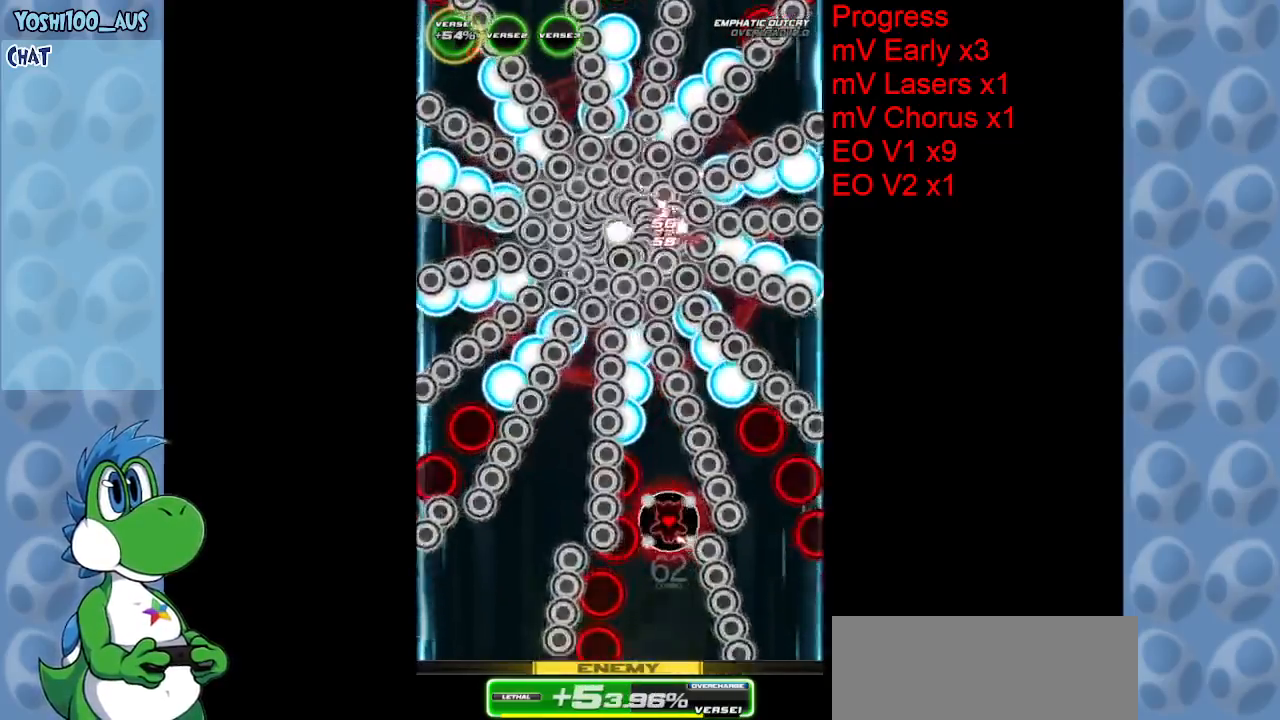
{"keys": ["left"], "events": [[150, "down", "down"], [150, "z", "down"], [283, "z", "up"], [417, "down", "up"], [467, "left", "down"]]}
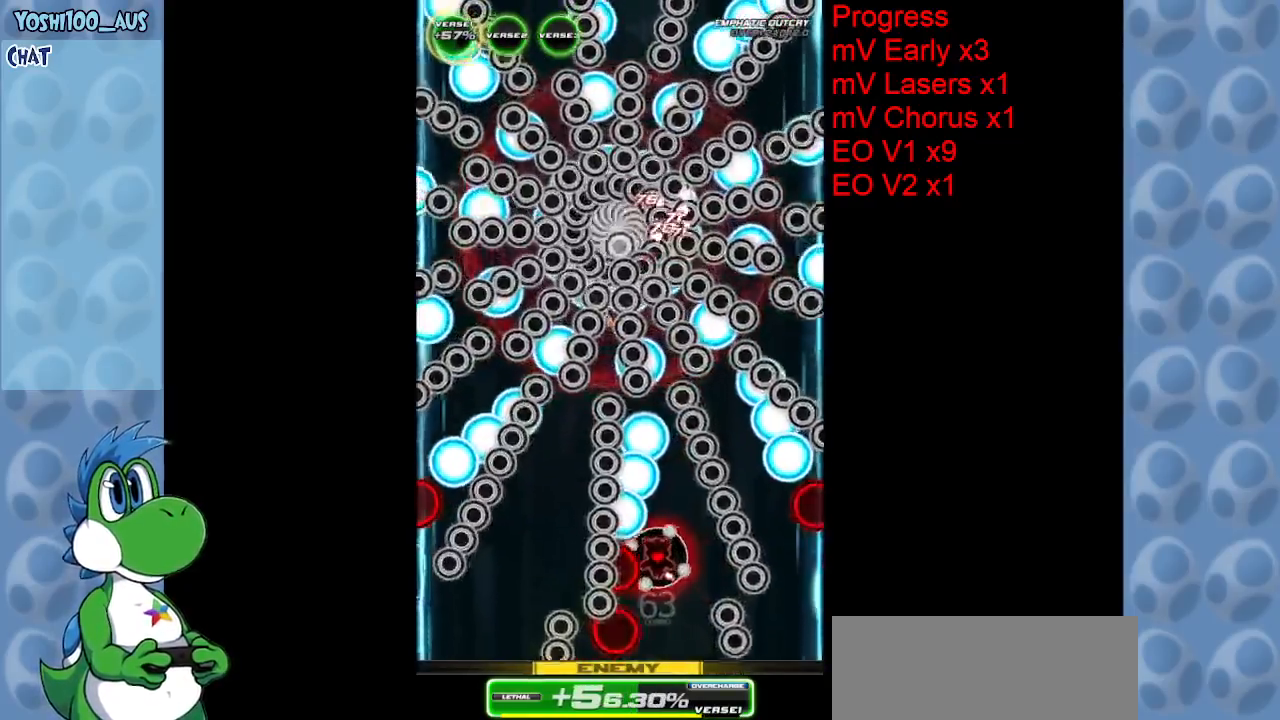
{"keys": ["down", "z"], "events": [[17, "up", "down"], [17, "x", "down"], [117, "left", "up"], [167, "x", "up"], [400, "left", "down"], [400, "up", "up"], [500, "down", "down"], [500, "left", "up"], [500, "z", "down"]]}
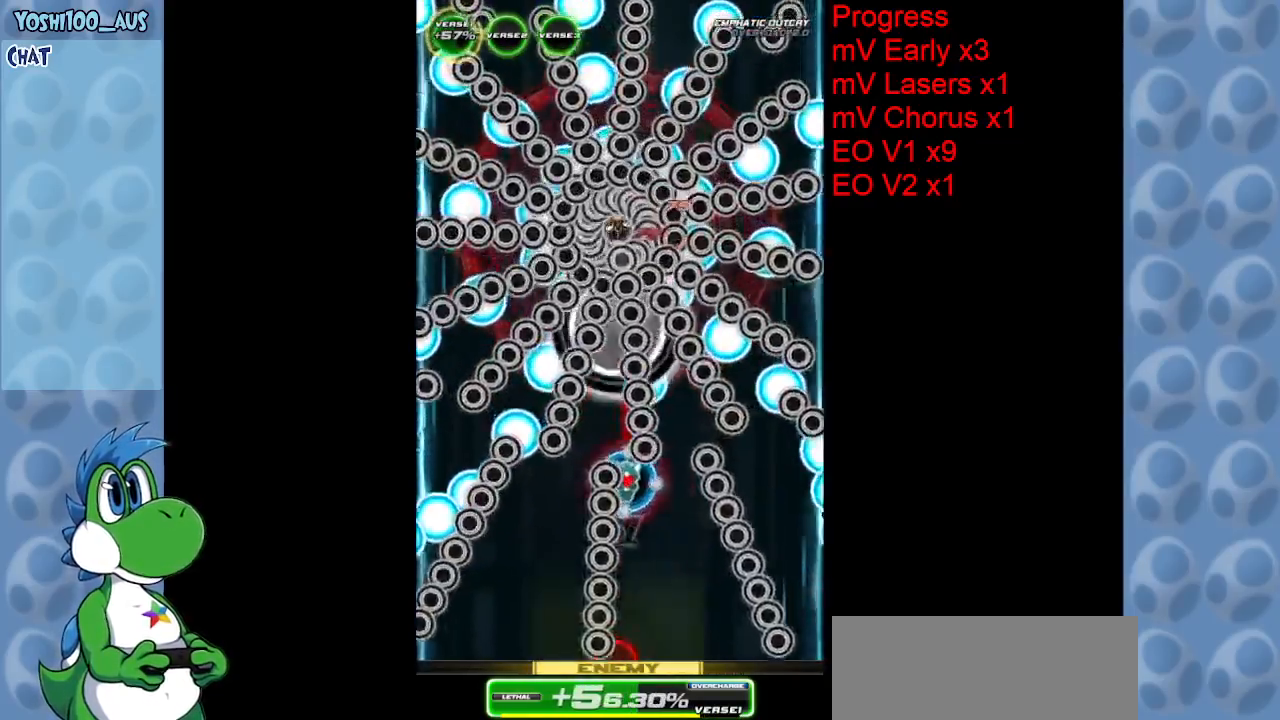
{"keys": ["down", "z"], "events": [[133, "z", "up"], [367, "z", "down"]]}
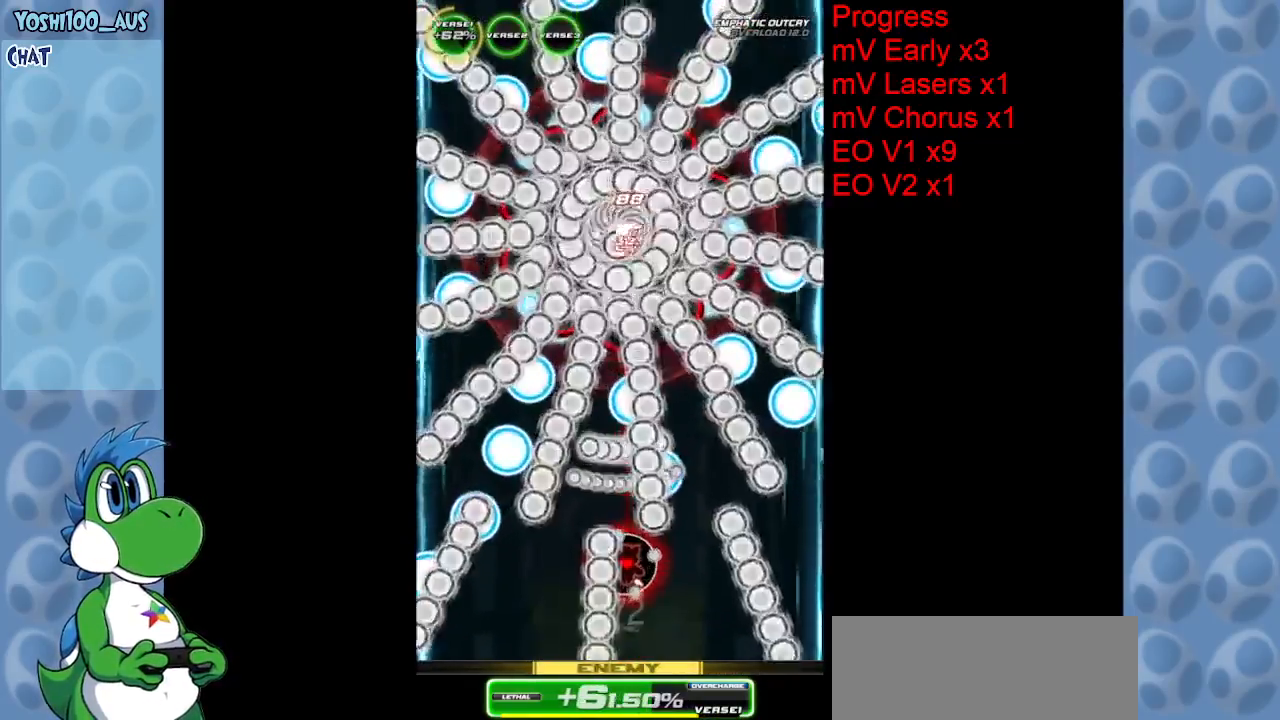
{"keys": [], "events": [[17, "z", "up"], [233, "right", "down"], [283, "z", "down"], [333, "down", "up"], [333, "right", "up"], [383, "z", "up"]]}
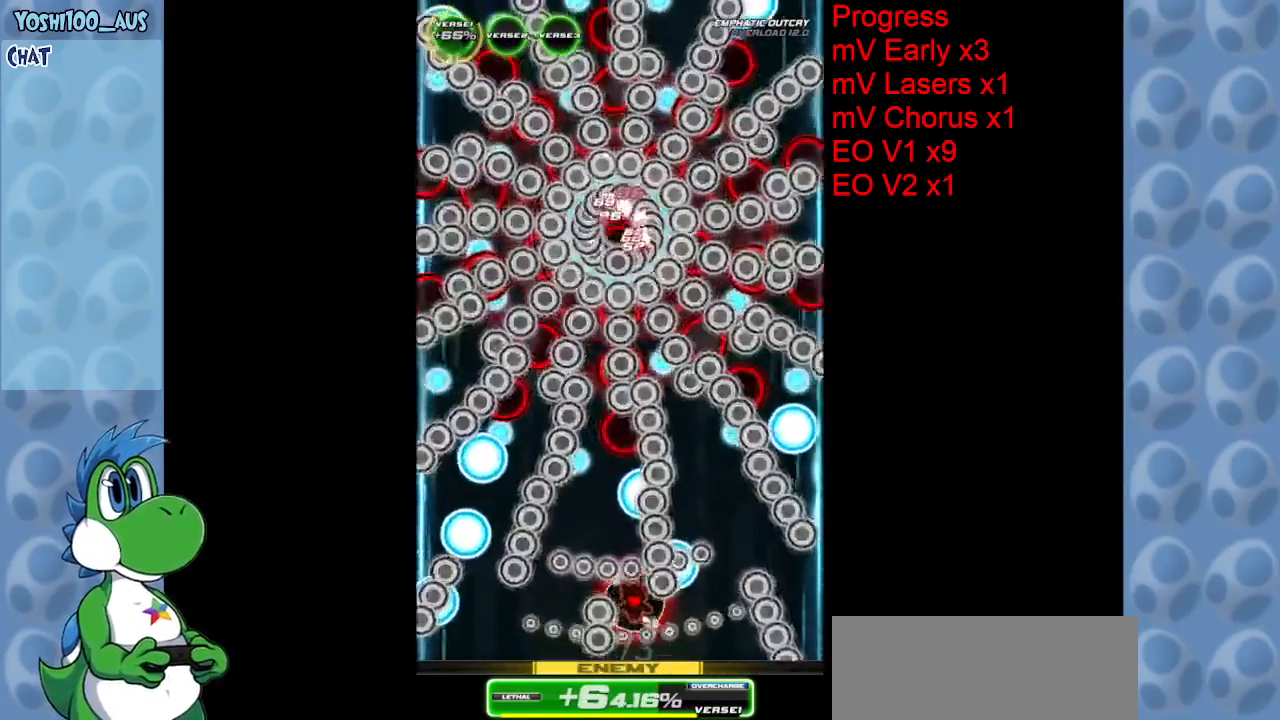
{"keys": ["left"], "events": [[17, "left", "down"], [117, "left", "up"], [117, "z", "down"], [250, "z", "up"], [433, "left", "down"]]}
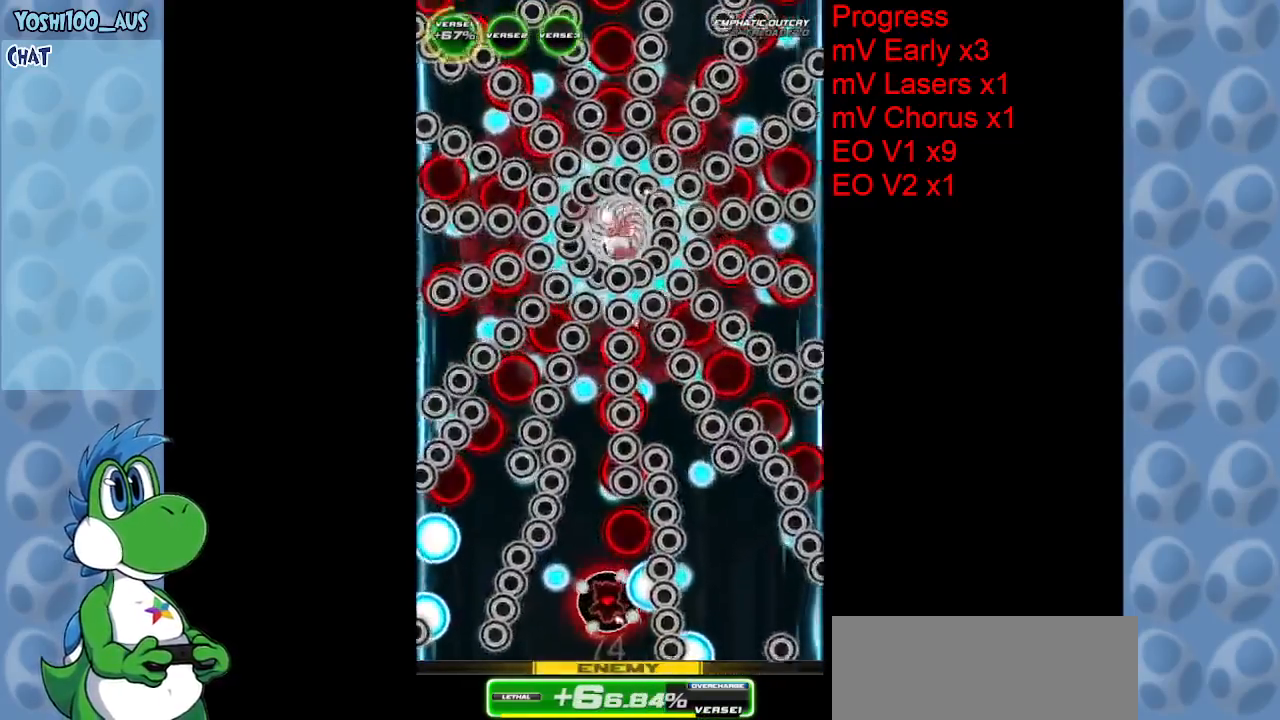
{"keys": ["z"], "events": [[83, "z", "down"], [233, "z", "up"], [283, "left", "up"], [500, "z", "down"]]}
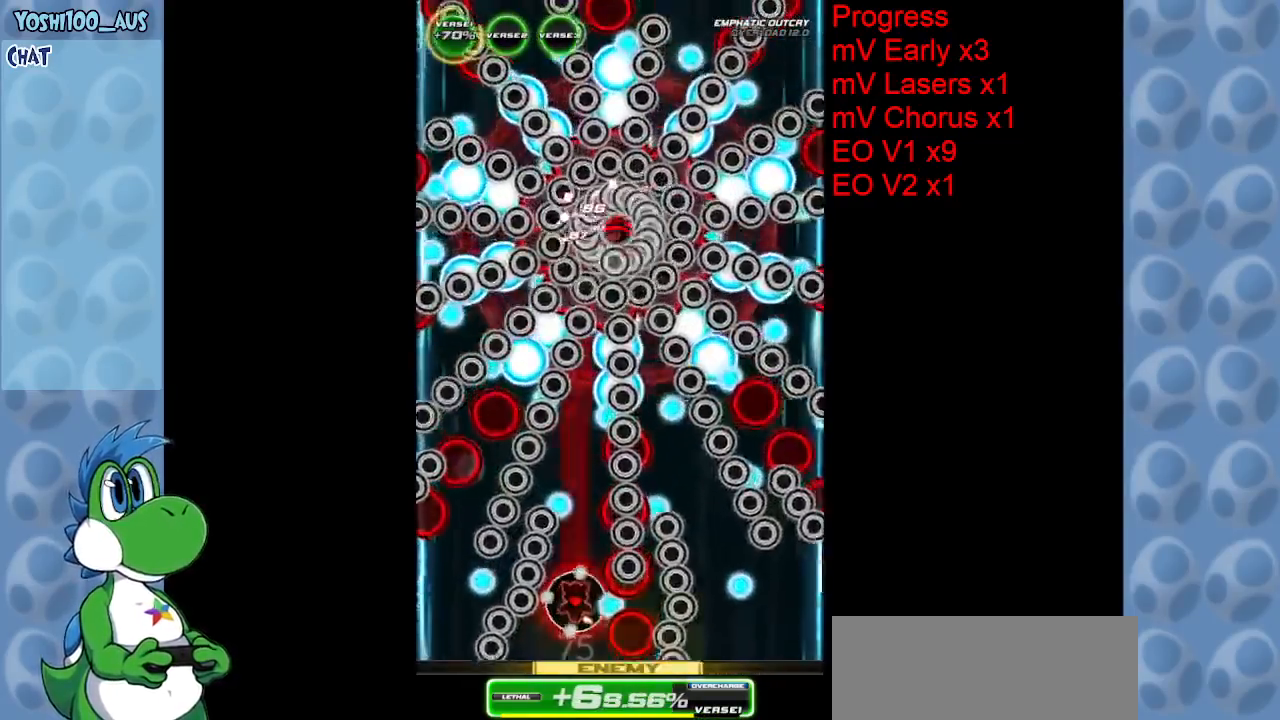
{"keys": ["left", "z"], "events": [[150, "z", "up"], [433, "left", "down"], [433, "z", "down"]]}
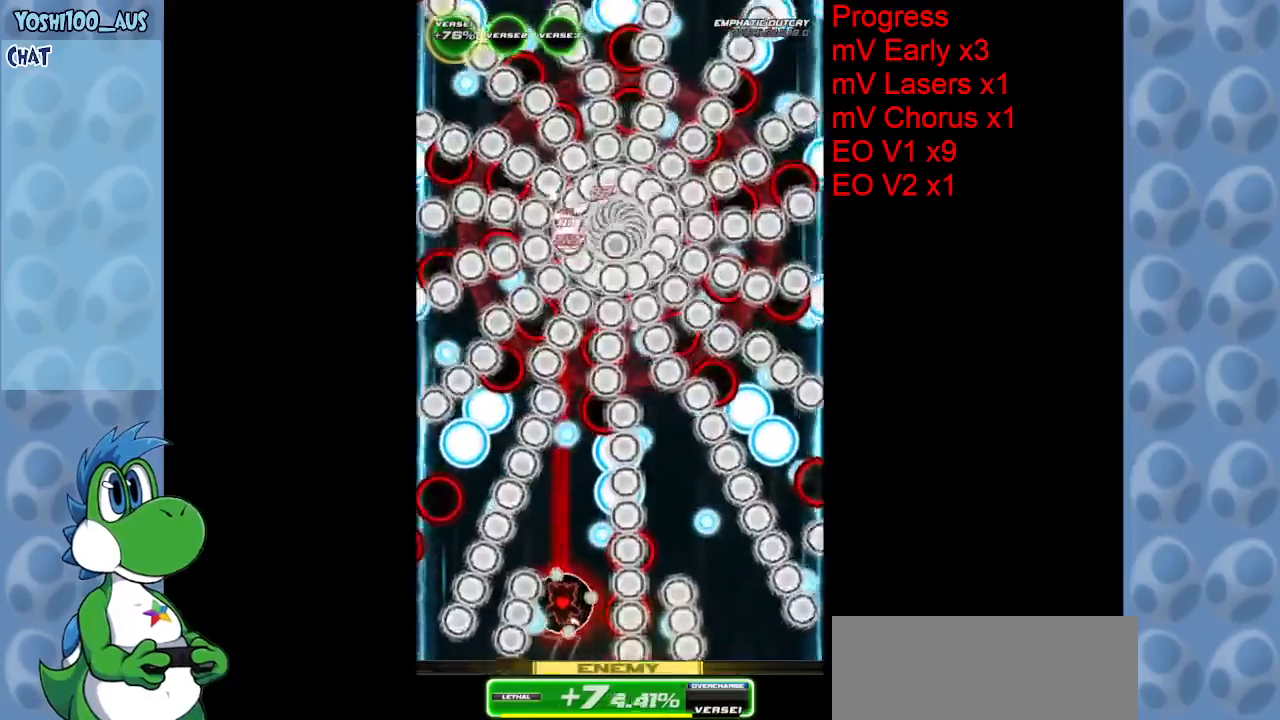
{"keys": ["left", "up"], "events": [[33, "down", "down"], [67, "left", "up"], [67, "z", "up"], [167, "down", "up"], [250, "right", "down"], [300, "up", "down"], [300, "x", "down"], [450, "right", "up"], [500, "left", "down"], [500, "x", "up"]]}
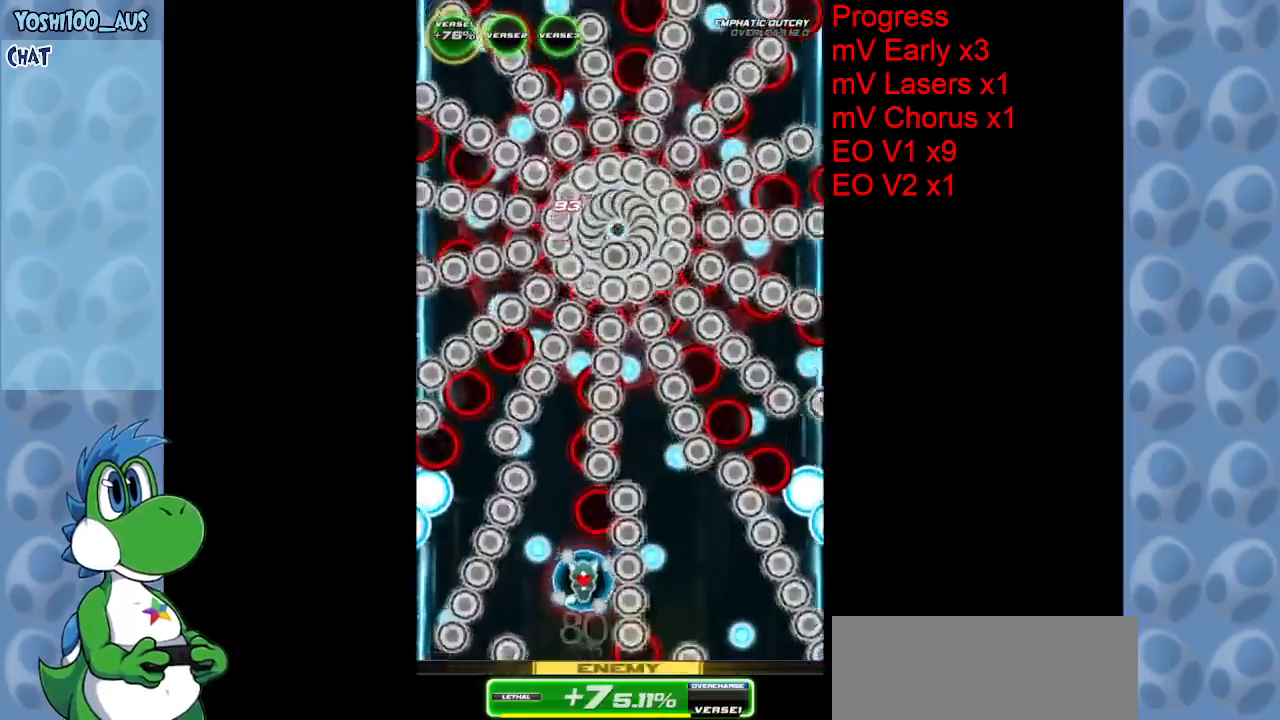
{"keys": [], "events": [[33, "up", "up"], [217, "left", "up"], [217, "z", "down"], [367, "z", "up"]]}
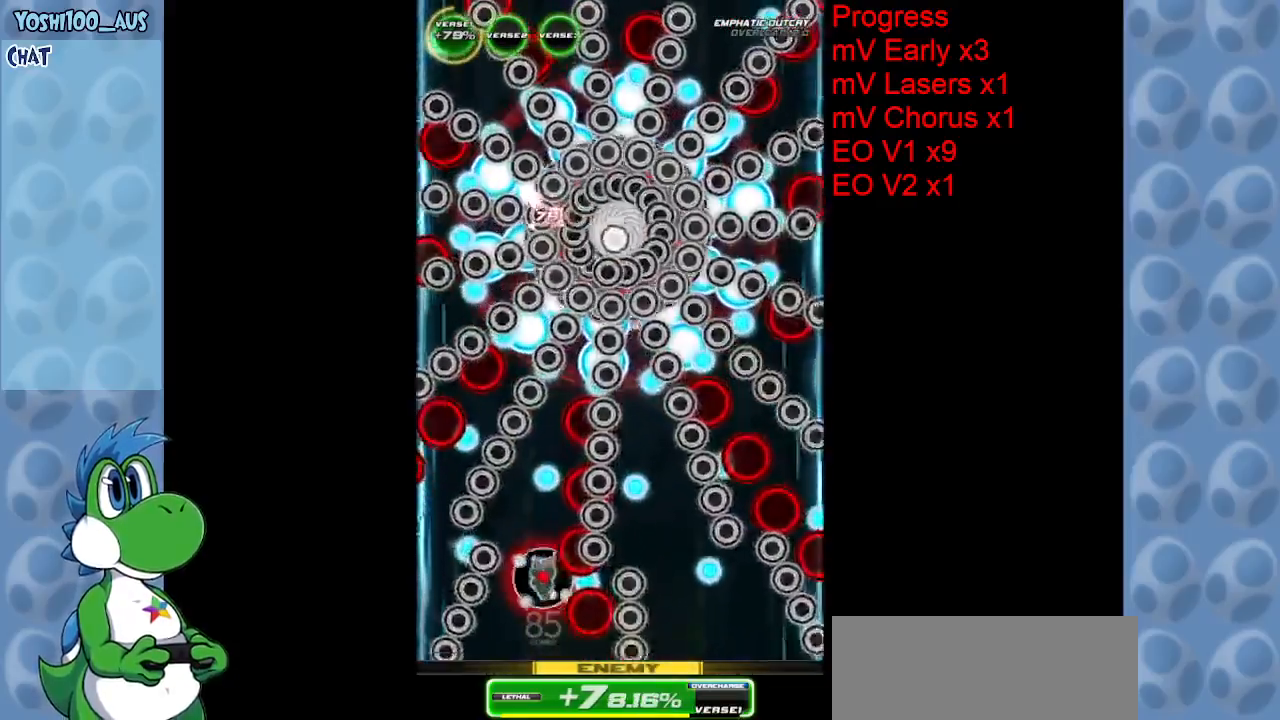
{"keys": ["up"], "events": [[100, "z", "down"], [150, "down", "down"], [300, "down", "up"], [300, "z", "up"], [483, "up", "down"]]}
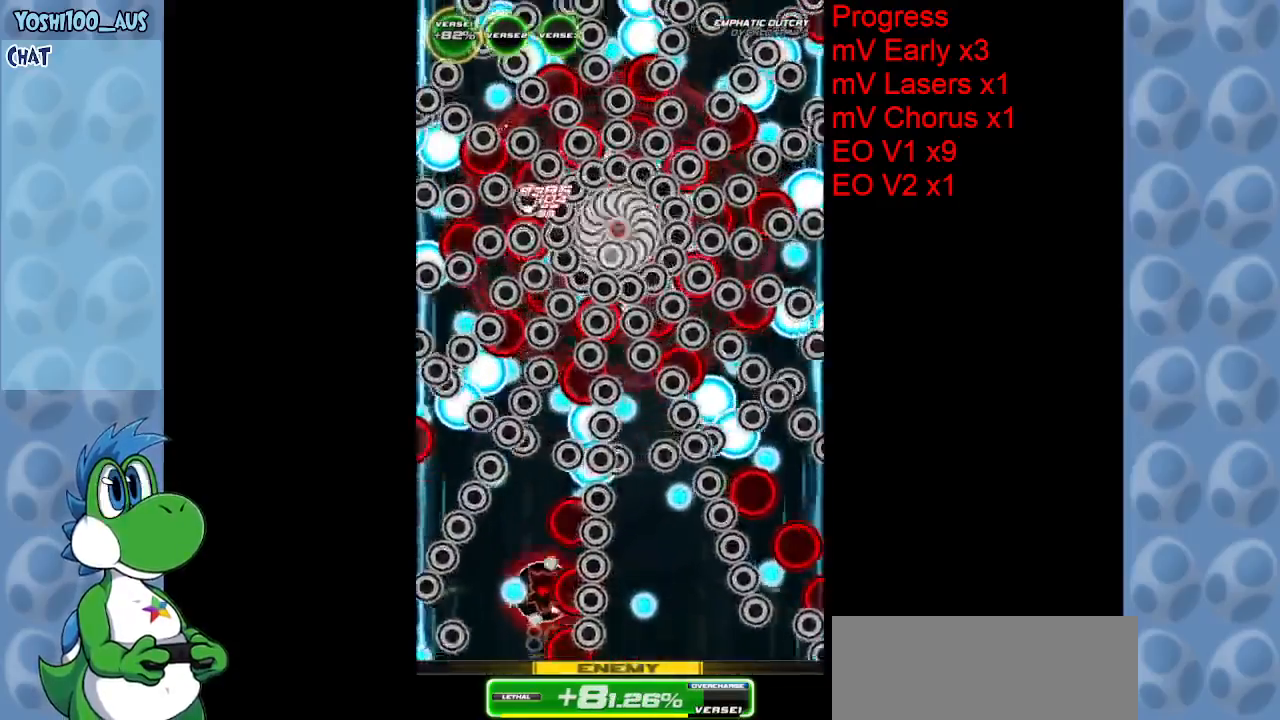
{"keys": ["down", "right", "z"], "events": [[17, "x", "down"], [167, "left", "down"], [217, "x", "up"], [250, "left", "up"], [300, "right", "down"], [350, "up", "up"], [450, "z", "down"], [500, "down", "down"]]}
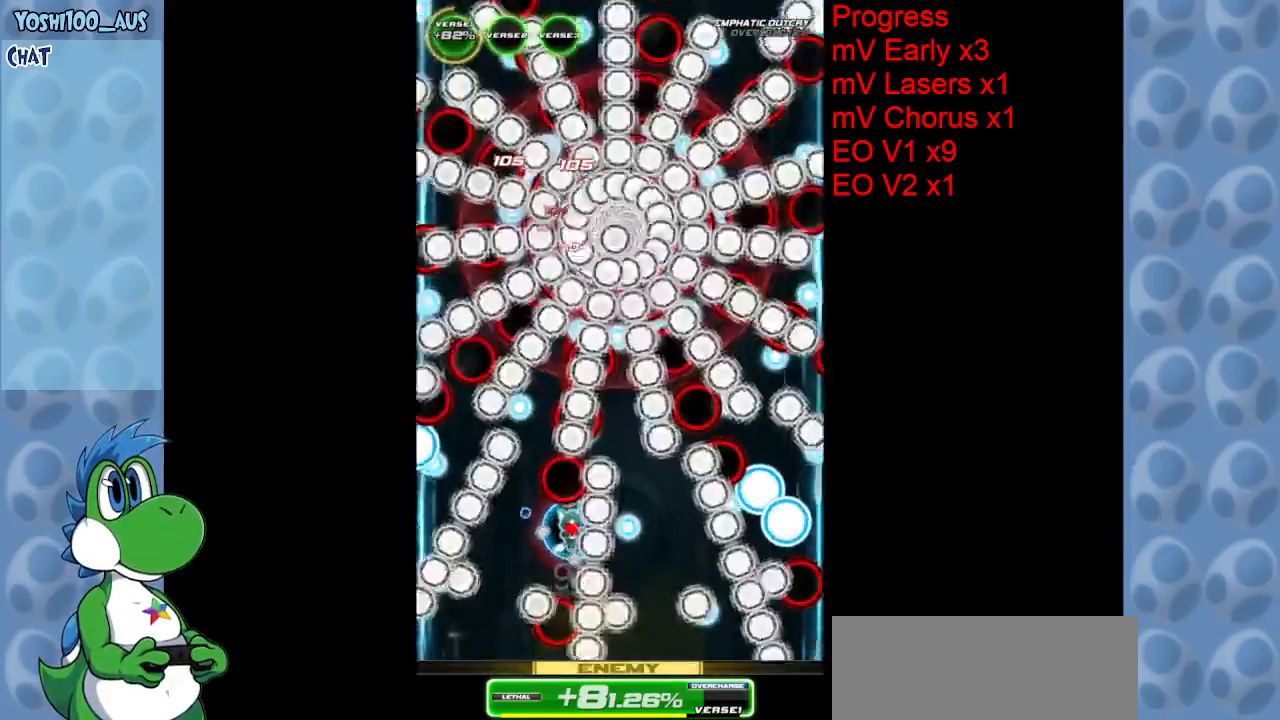
{"keys": ["down"], "events": [[50, "right", "up"], [133, "z", "up"], [367, "z", "down"], [500, "z", "up"]]}
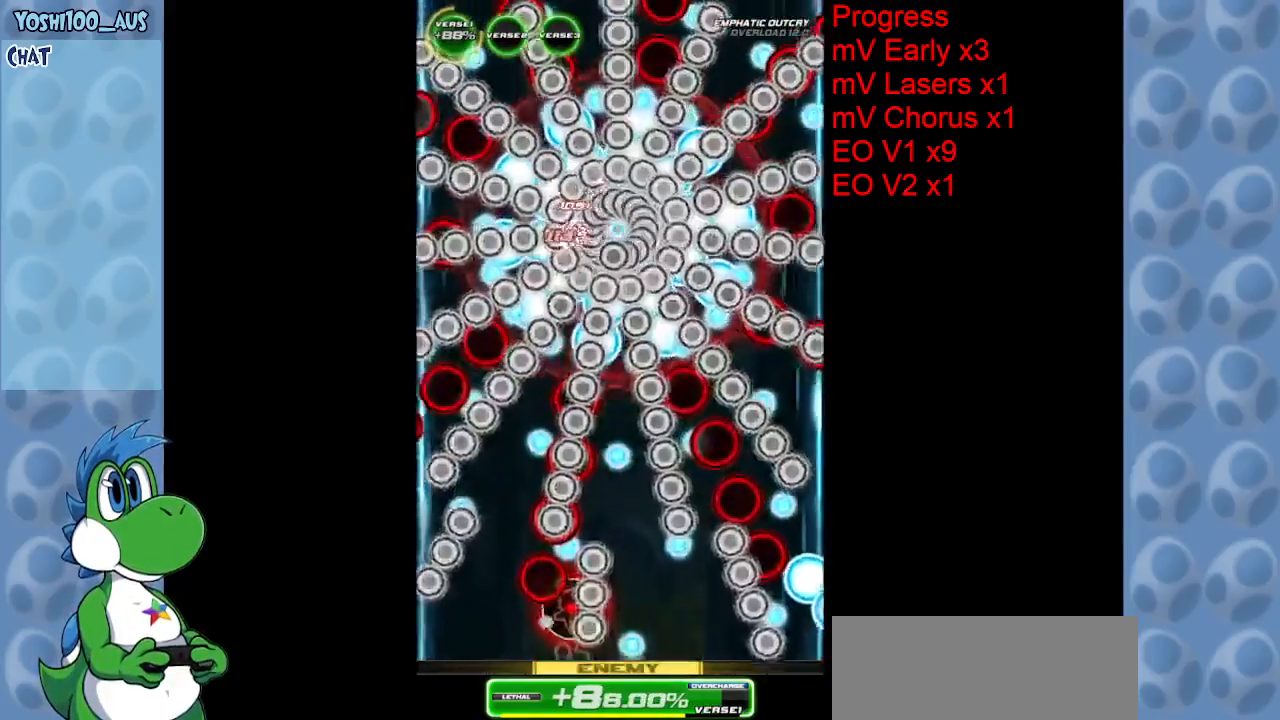
{"keys": ["right", "up"], "events": [[50, "down", "up"], [200, "x", "down"], [233, "up", "down"], [333, "right", "down"], [333, "x", "up"]]}
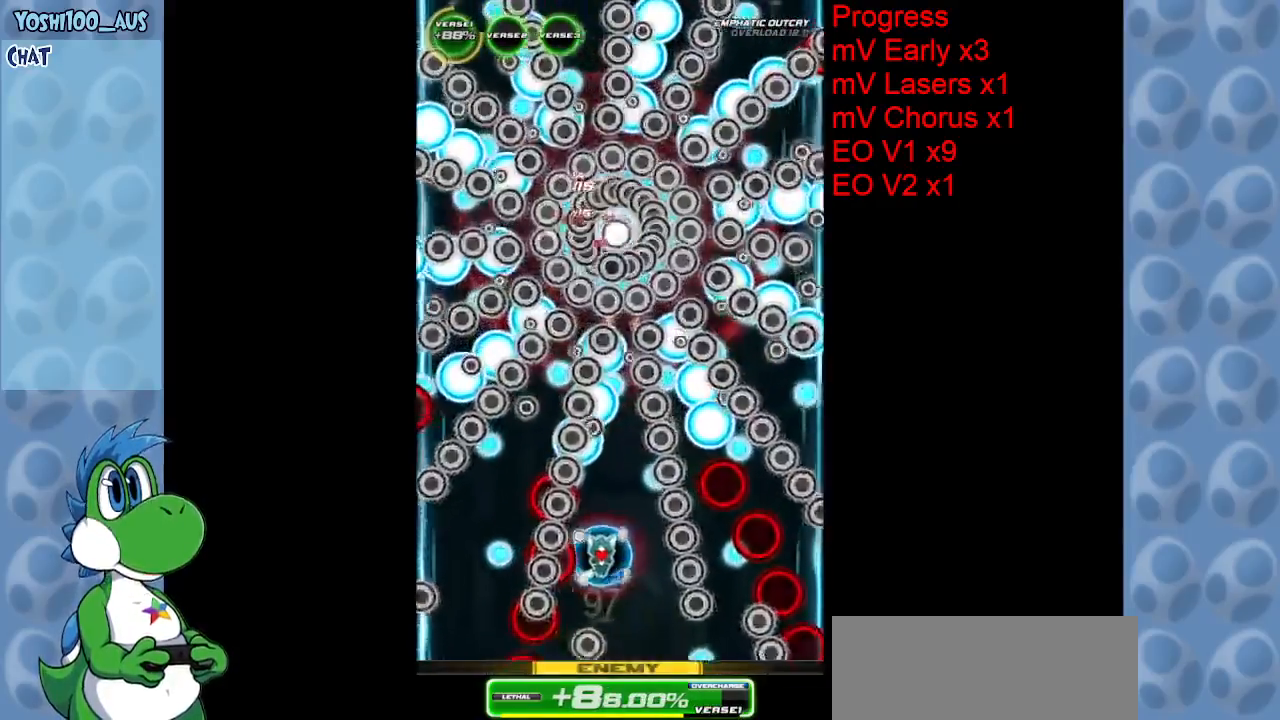
{"keys": [], "events": [[17, "up", "up"], [67, "right", "up"], [167, "down", "down"], [167, "z", "down"], [350, "z", "up"], [400, "down", "up"]]}
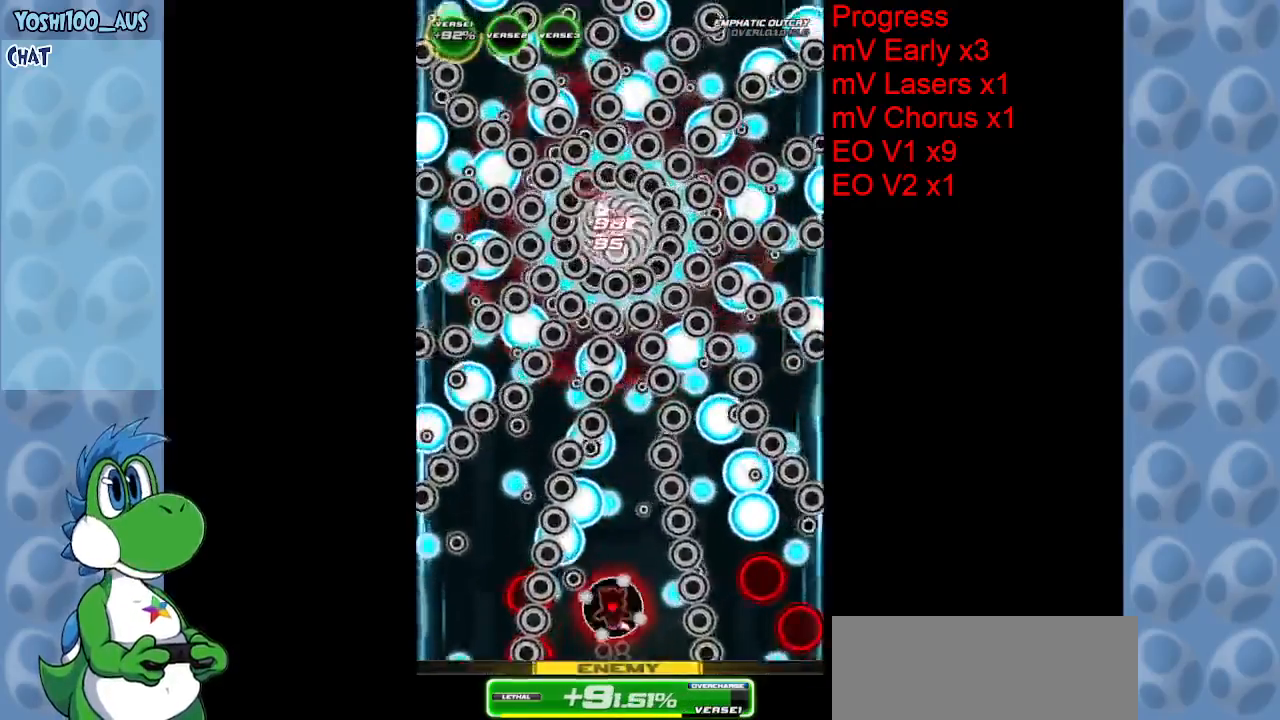
{"keys": ["up"], "events": [[33, "up", "down"], [33, "x", "down"], [233, "x", "up"]]}
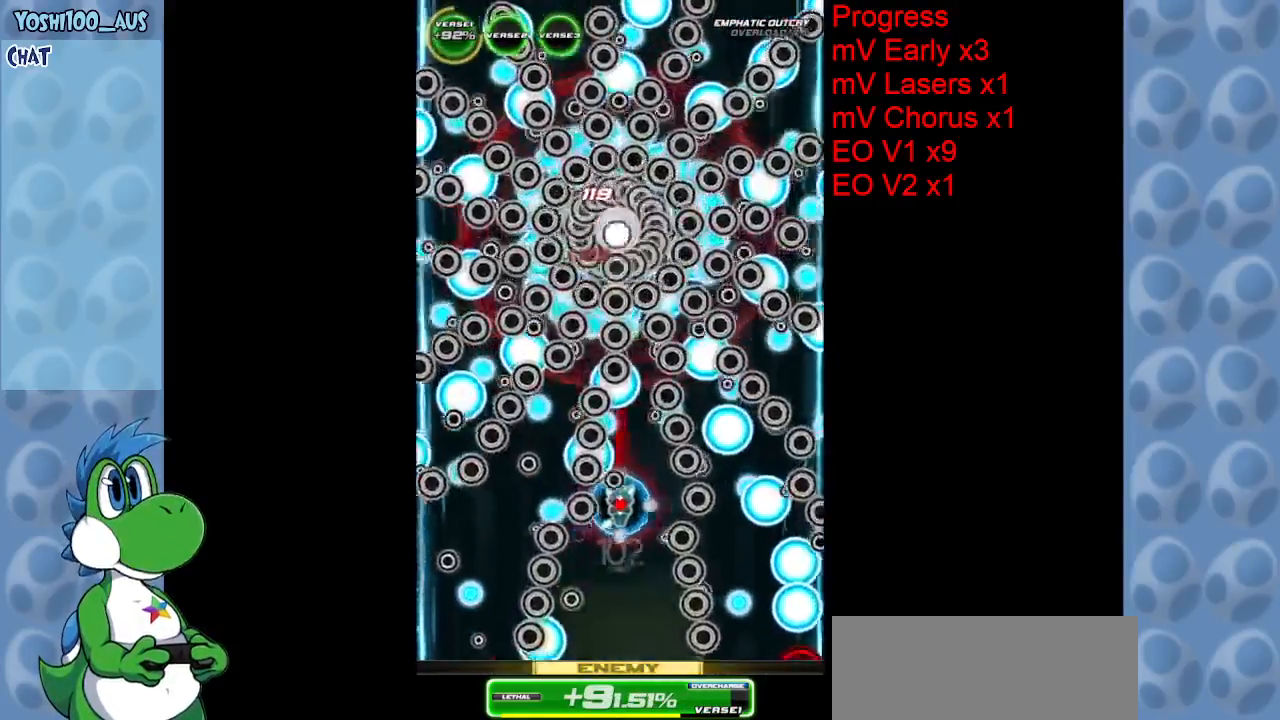
{"keys": ["down", "left", "z"], "events": [[17, "right", "down"], [17, "up", "up"], [17, "z", "down"], [100, "down", "down"], [150, "z", "up"], [183, "right", "up"], [383, "left", "down"], [383, "z", "down"]]}
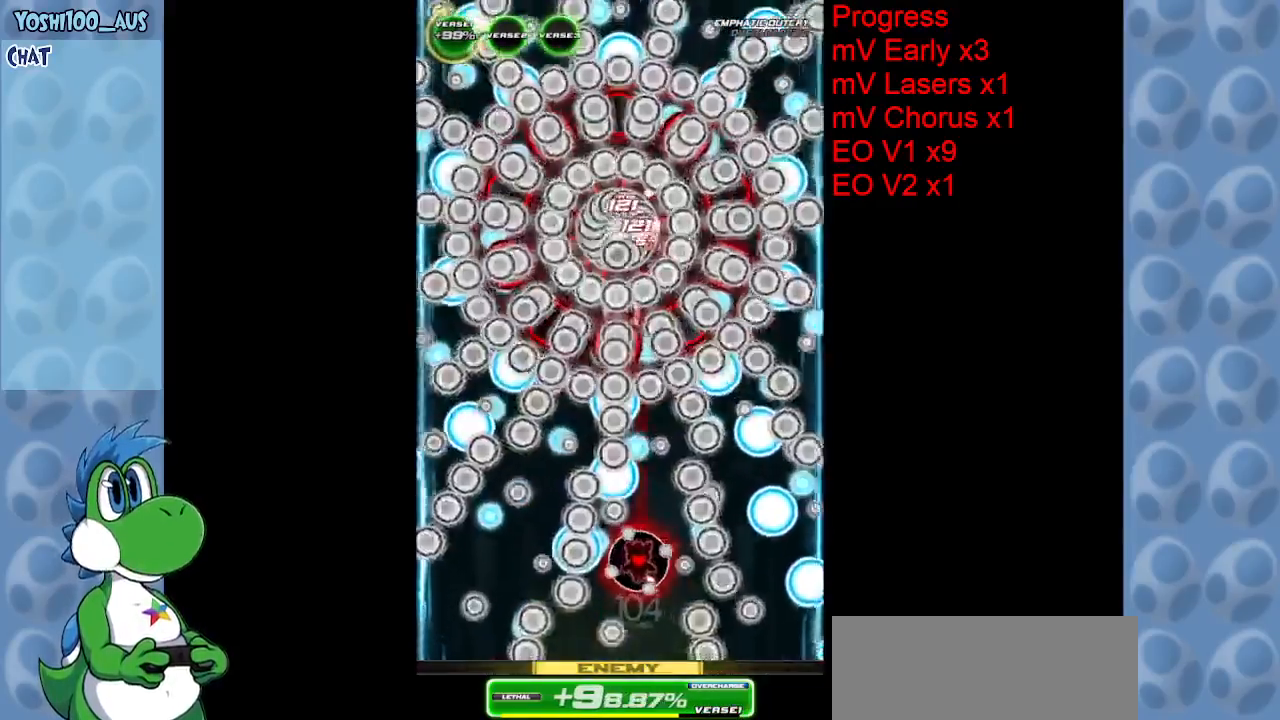
{"keys": ["up"], "events": [[17, "left", "up"], [17, "z", "up"], [167, "down", "up"], [250, "up", "down"], [250, "x", "down"], [450, "x", "up"]]}
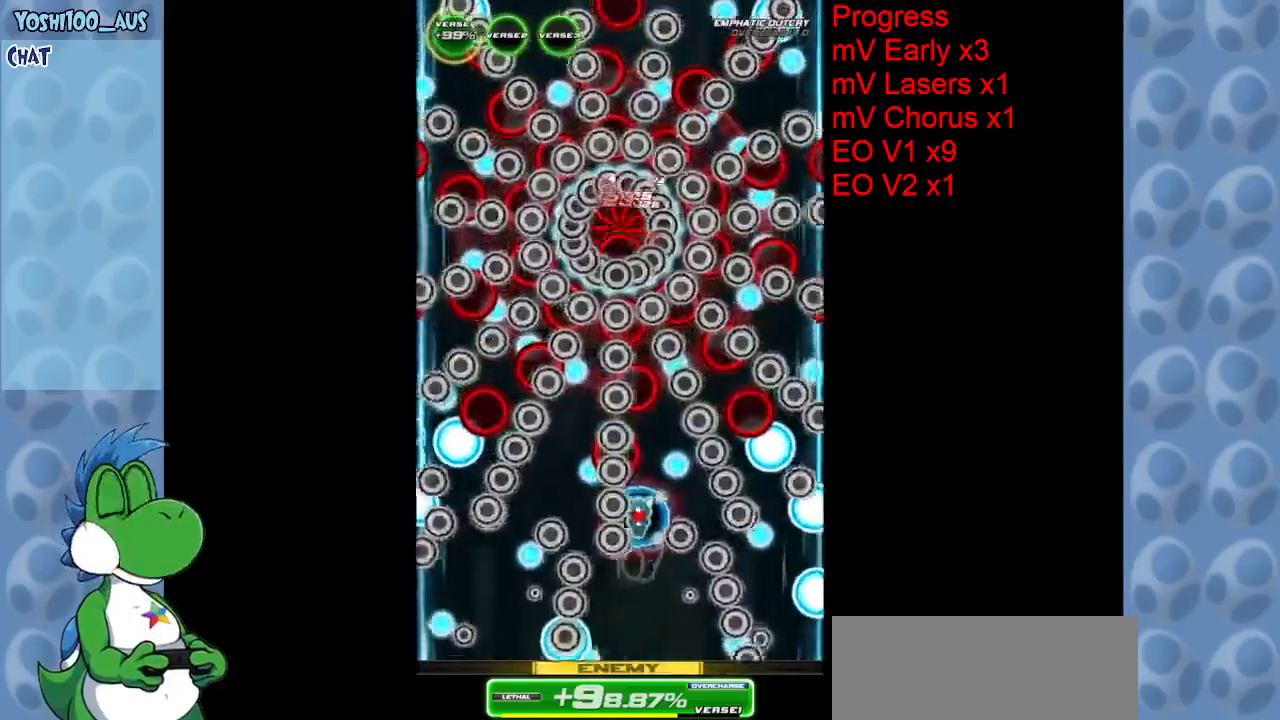
{"keys": ["right"], "events": [[33, "right", "down"], [83, "up", "up"], [183, "down", "down"], [217, "right", "up"], [217, "z", "down"], [367, "z", "up"], [400, "down", "up"], [450, "right", "down"]]}
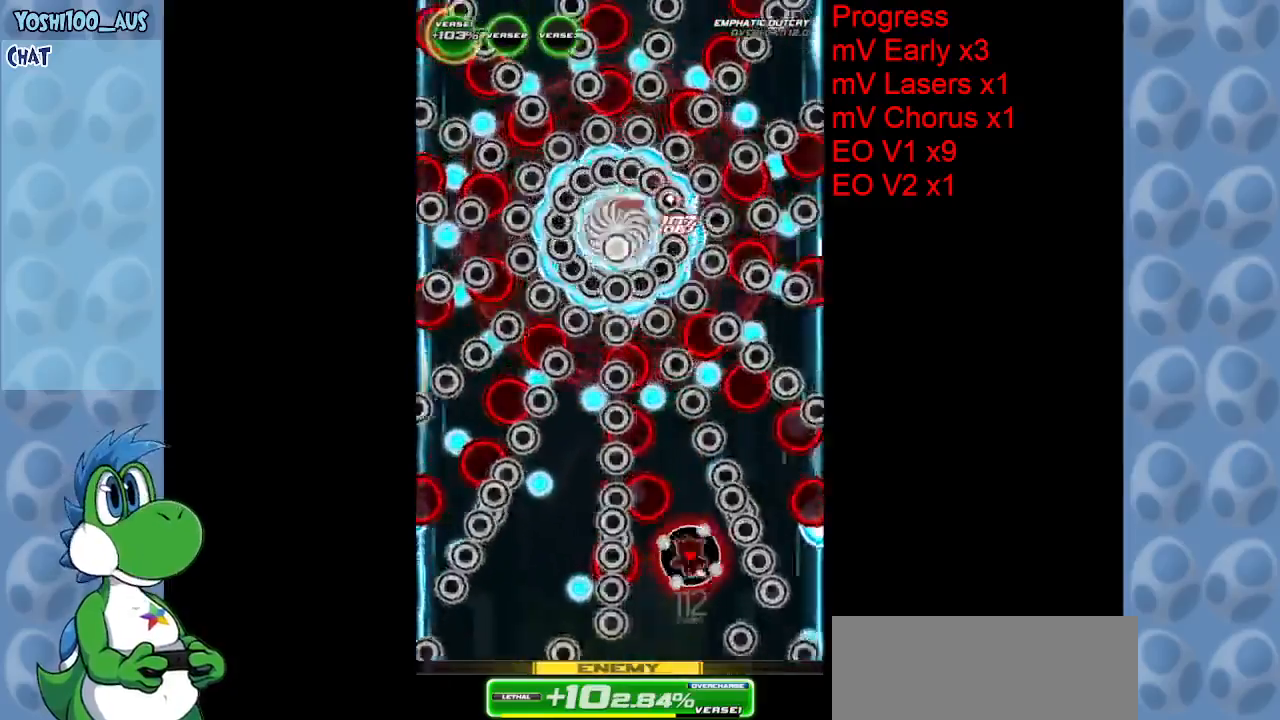
{"keys": ["z"], "events": [[50, "z", "down"], [100, "right", "up"], [200, "z", "up"], [333, "down", "down"], [333, "right", "down"], [433, "down", "up"], [433, "right", "up"], [483, "z", "down"]]}
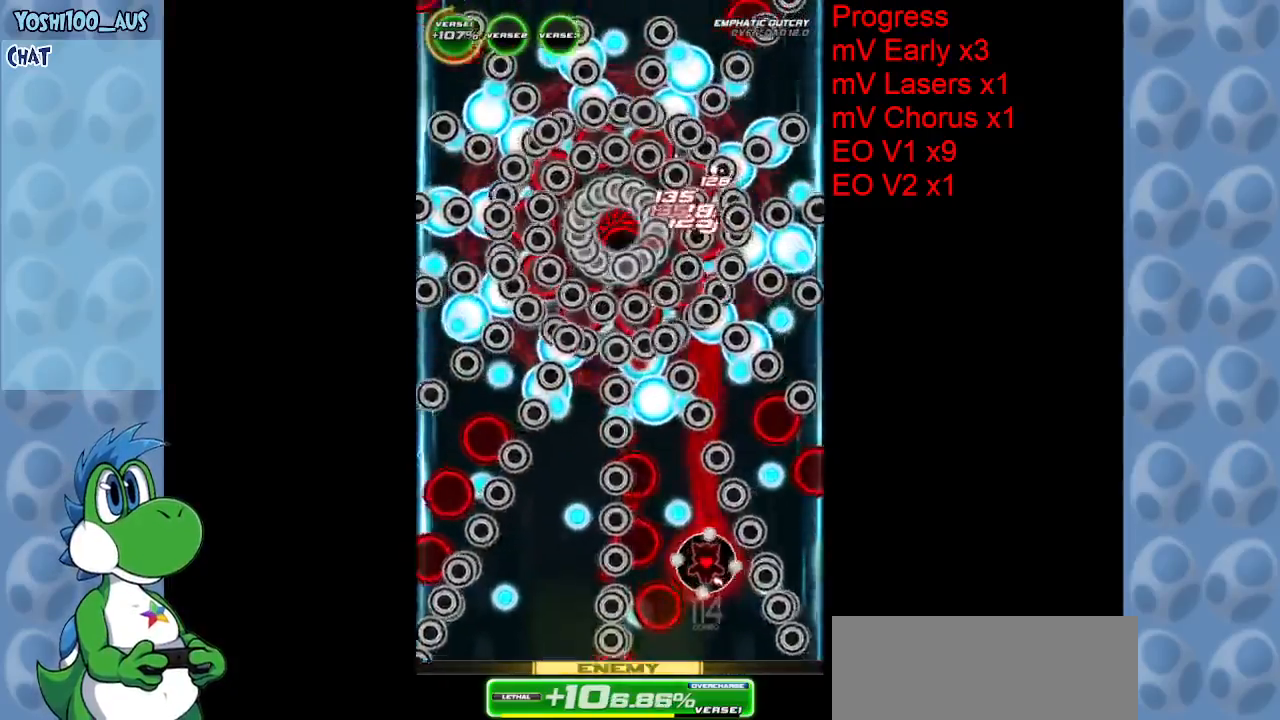
{"keys": ["up", "x"], "events": [[83, "z", "up"], [117, "right", "down"], [200, "right", "up"], [300, "up", "down"], [350, "left", "down"], [400, "x", "down"], [500, "left", "up"]]}
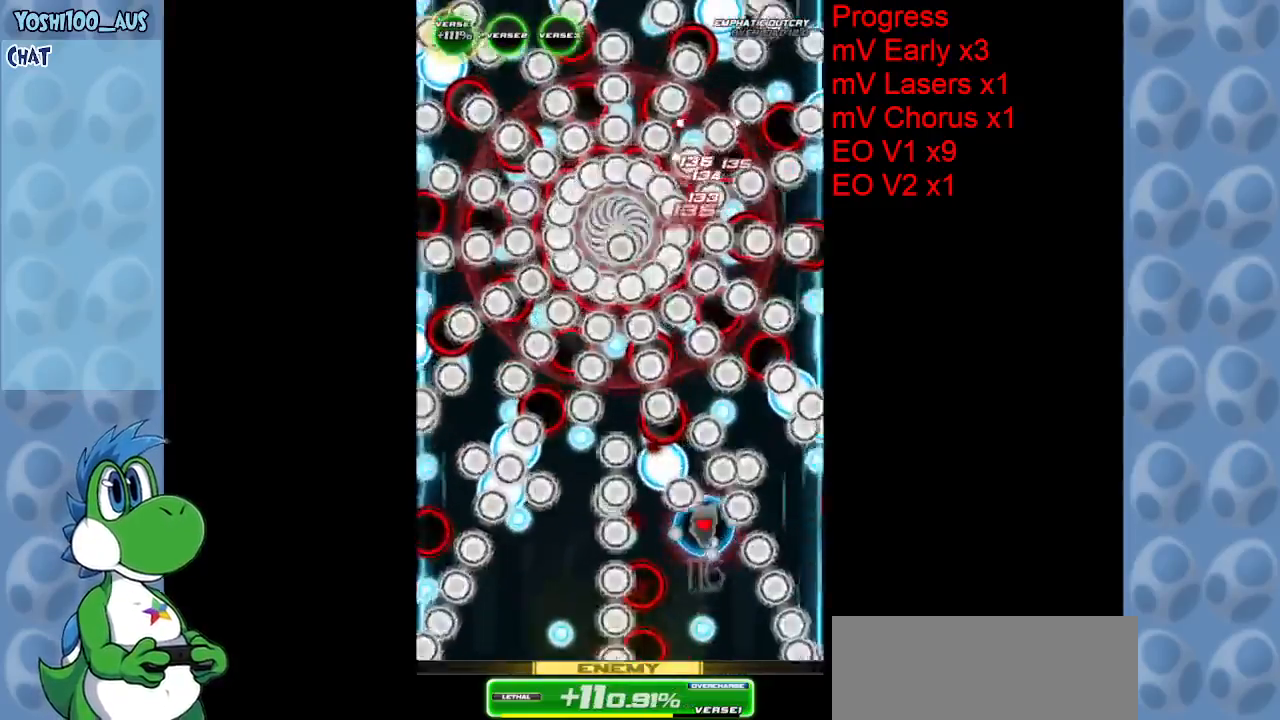
{"keys": [], "events": [[33, "x", "up"], [83, "left", "down"], [83, "up", "up"], [183, "down", "down"], [367, "z", "down"], [417, "left", "up"], [500, "down", "up"], [500, "z", "up"]]}
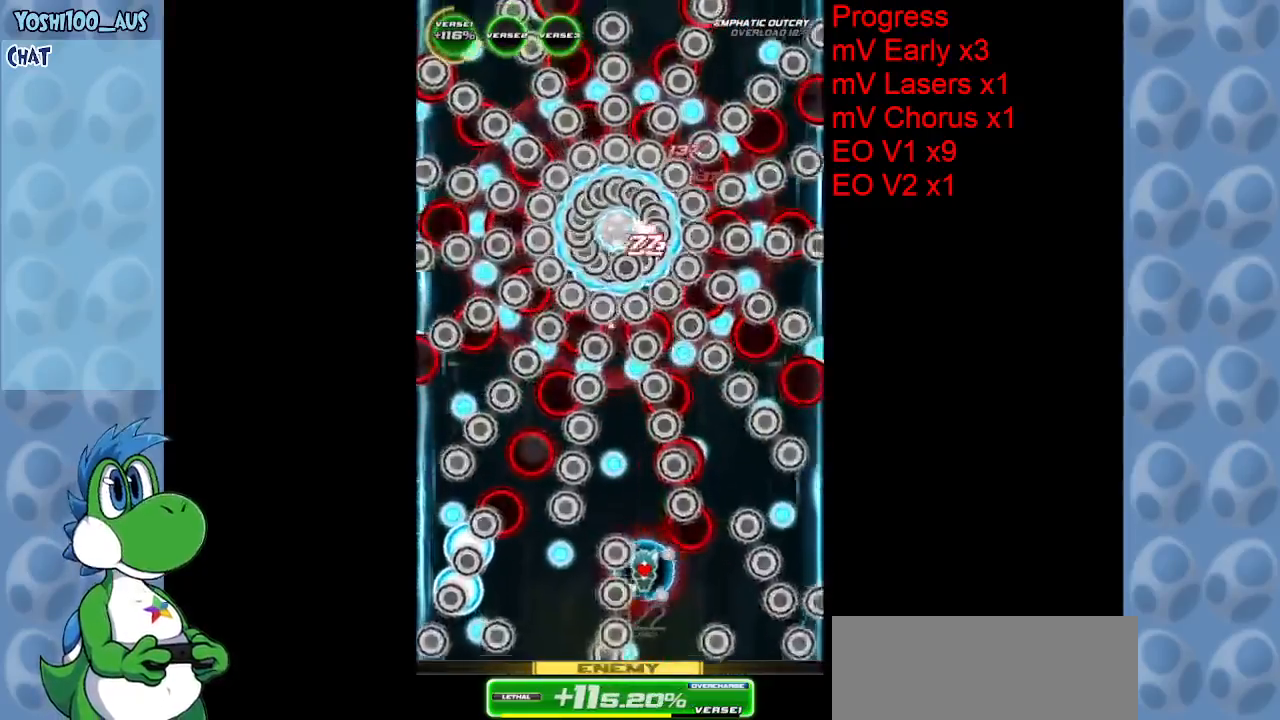
{"keys": [], "events": [[233, "z", "down"], [283, "down", "down"], [383, "z", "up"], [417, "down", "up"]]}
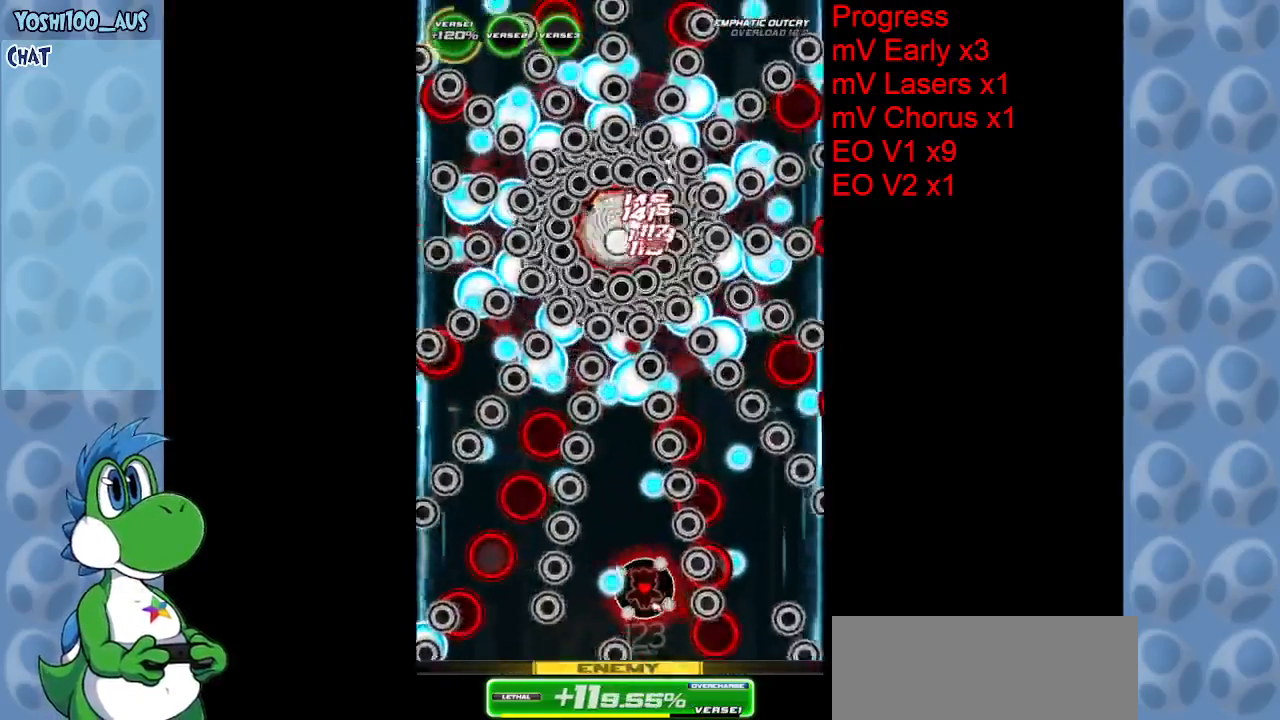
{"keys": ["up", "x"], "events": [[117, "z", "down"], [167, "left", "down"], [250, "z", "up"], [300, "left", "up"], [400, "left", "down"], [500, "left", "up"], [500, "up", "down"], [500, "x", "down"]]}
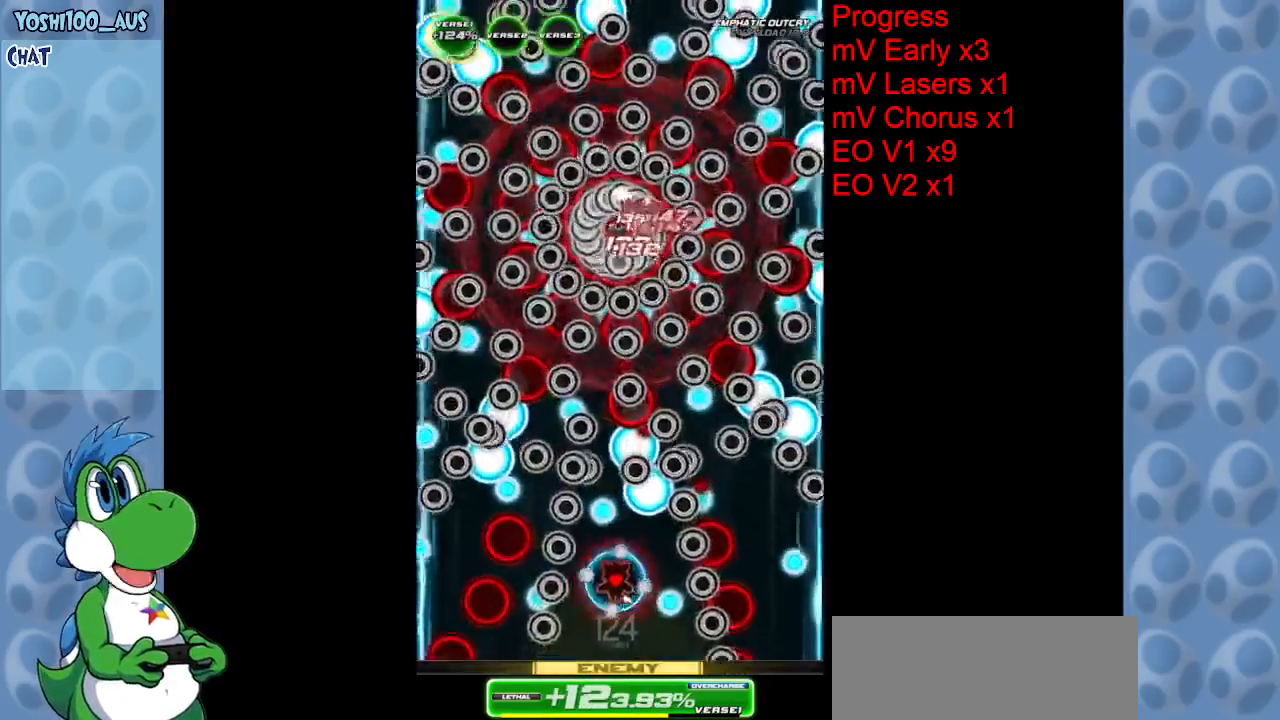
{"keys": ["z"], "events": [[133, "x", "up"], [367, "left", "down"], [417, "up", "up"], [417, "z", "down"], [467, "left", "up"]]}